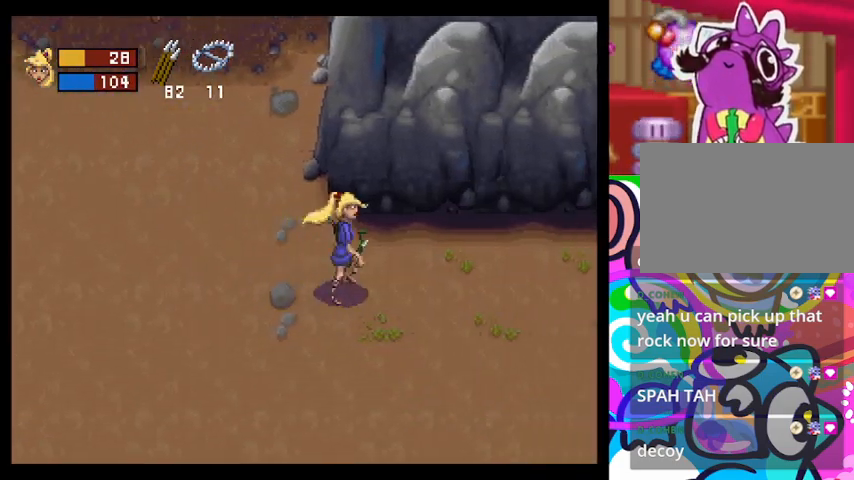
Gameplay with a controller (PlayStation layout); each line is a JSON object with the inputs held at the frame after it (dt_ms = milliseconds from this image to that frame). "events" lists button and stick changes between this image and that frame as [ms after this image, input, new state], when the widget could be followed in between. Not read: right_stick.
{"dt_ms": 500, "buttons": ["TRIANGLE"], "left_stick": "down-right", "events": []}
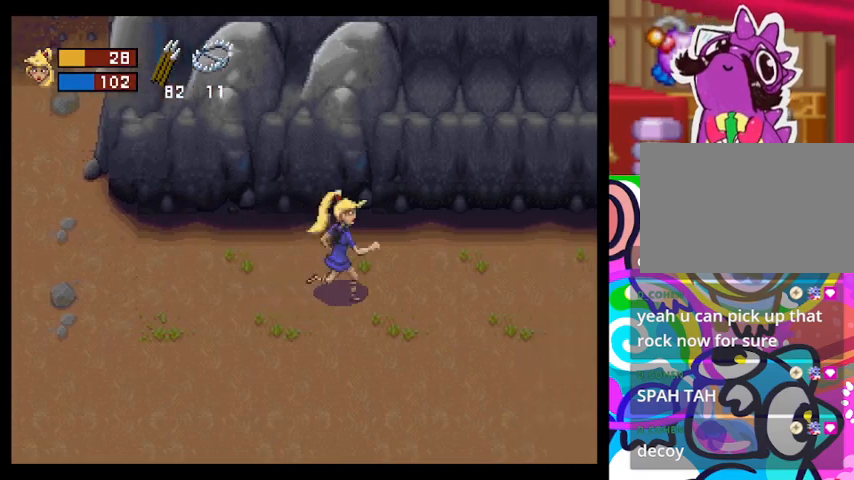
{"dt_ms": 500, "buttons": ["TRIANGLE"], "left_stick": "down-right", "events": []}
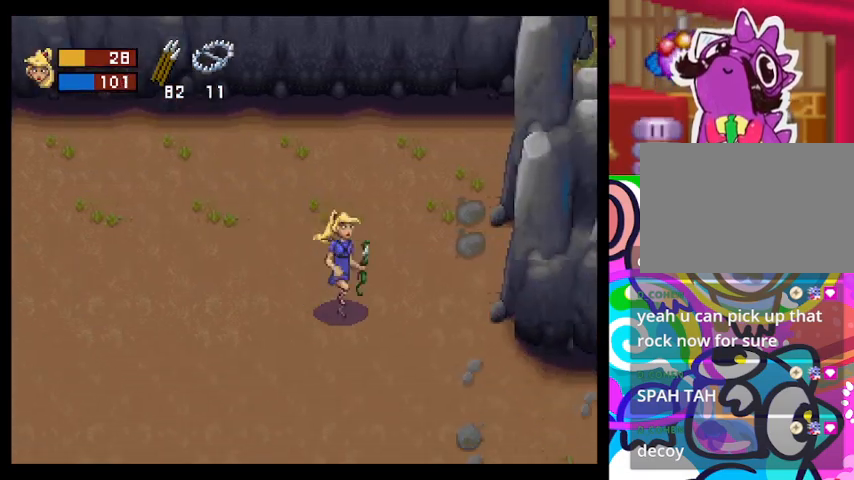
{"dt_ms": 500, "buttons": ["TRIANGLE"], "left_stick": "down-left", "events": [[100, "left_stick", "down"], [200, "left_stick", "down-left"]]}
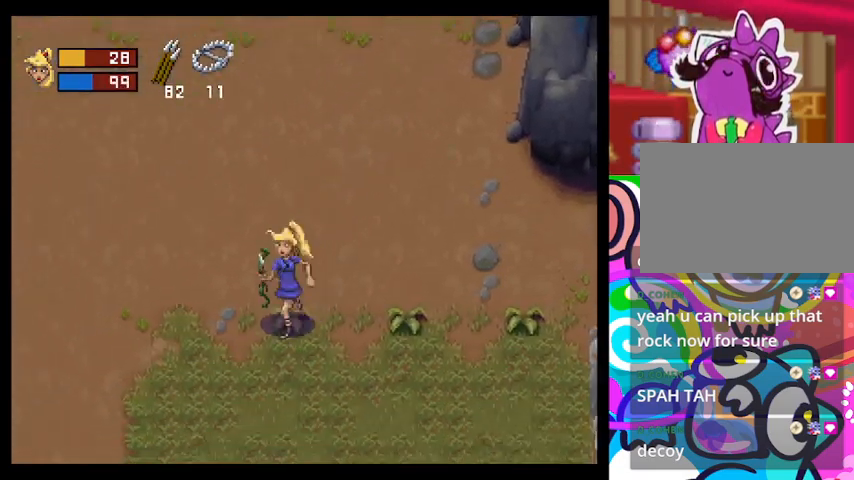
{"dt_ms": 500, "buttons": ["TRIANGLE"], "left_stick": "down-left", "events": []}
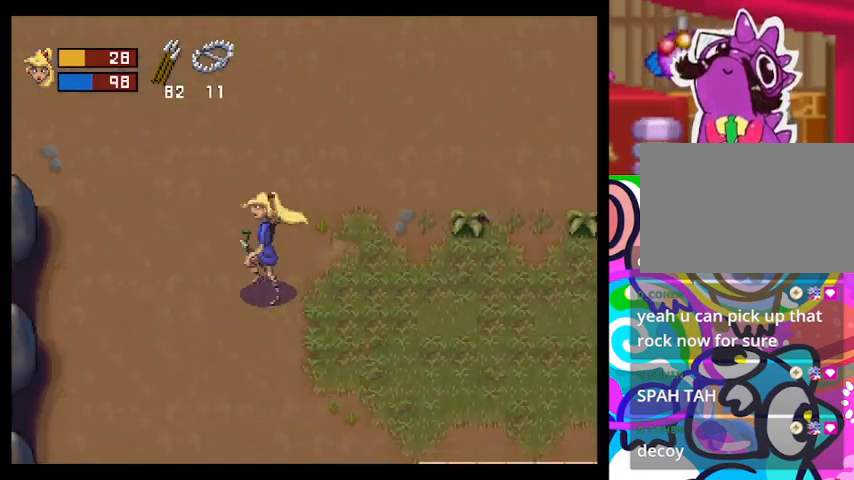
{"dt_ms": 500, "buttons": ["TRIANGLE"], "left_stick": "down-left", "events": []}
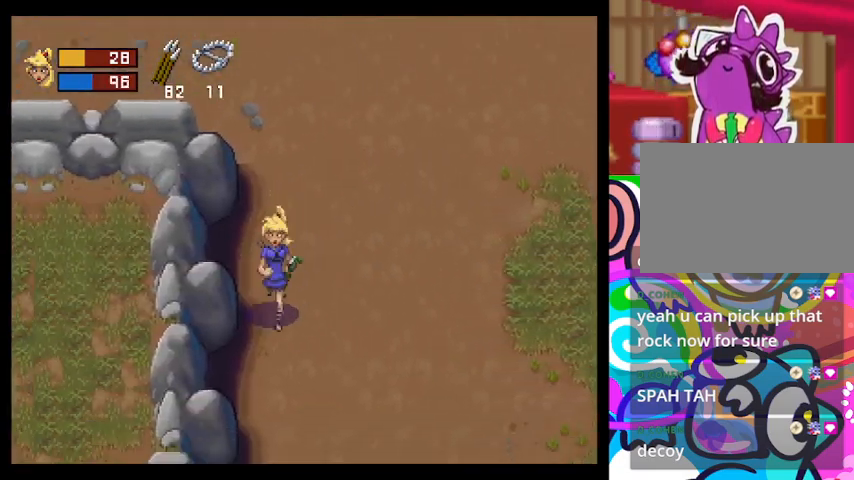
{"dt_ms": 500, "buttons": ["TRIANGLE"], "left_stick": "down-right", "events": [[133, "left_stick", "down"], [400, "left_stick", "down-right"]]}
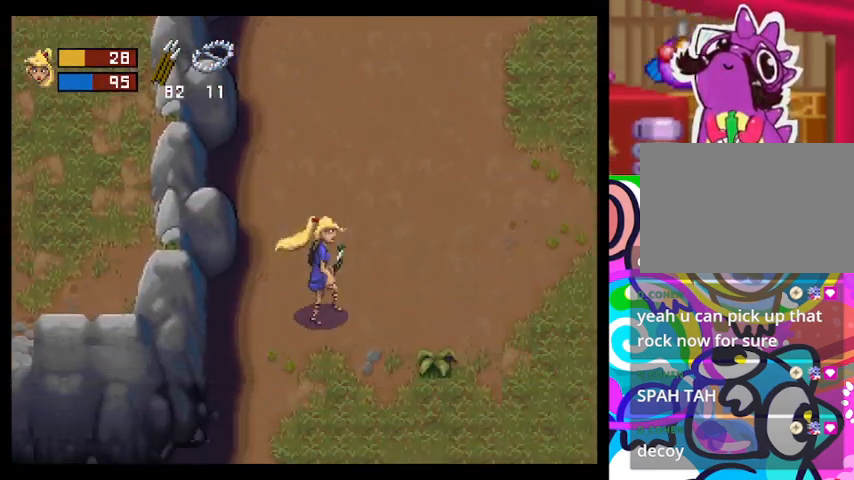
{"dt_ms": 500, "buttons": ["TRIANGLE"], "left_stick": "down-right", "events": []}
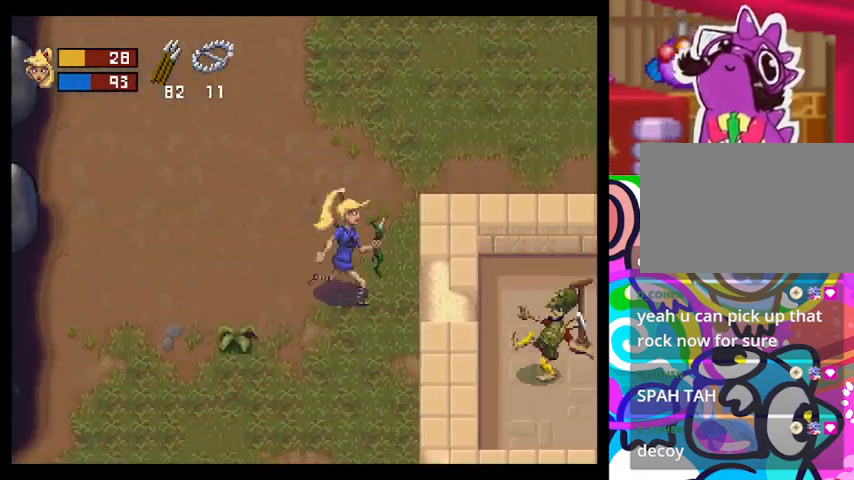
{"dt_ms": 500, "buttons": ["TRIANGLE"], "left_stick": "down-left", "events": [[267, "TRIANGLE", "up"], [333, "left_stick", "down"], [433, "left_stick", "down-left"], [467, "TRIANGLE", "down"]]}
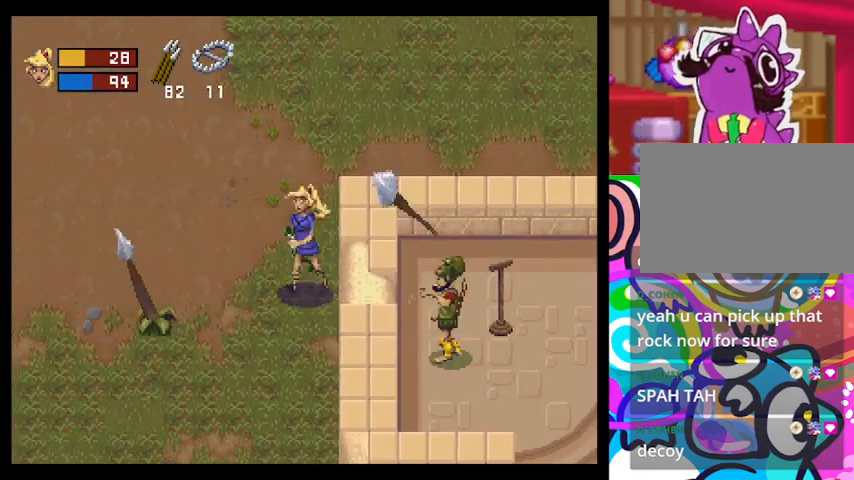
{"dt_ms": 500, "buttons": ["TRIANGLE"], "left_stick": "down-left", "events": []}
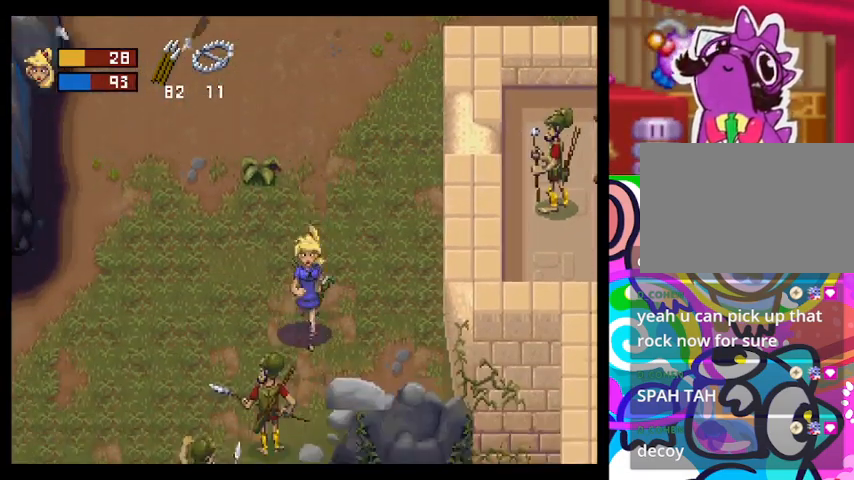
{"dt_ms": 500, "buttons": ["TRIANGLE"], "left_stick": "left", "events": [[300, "left_stick", "left"]]}
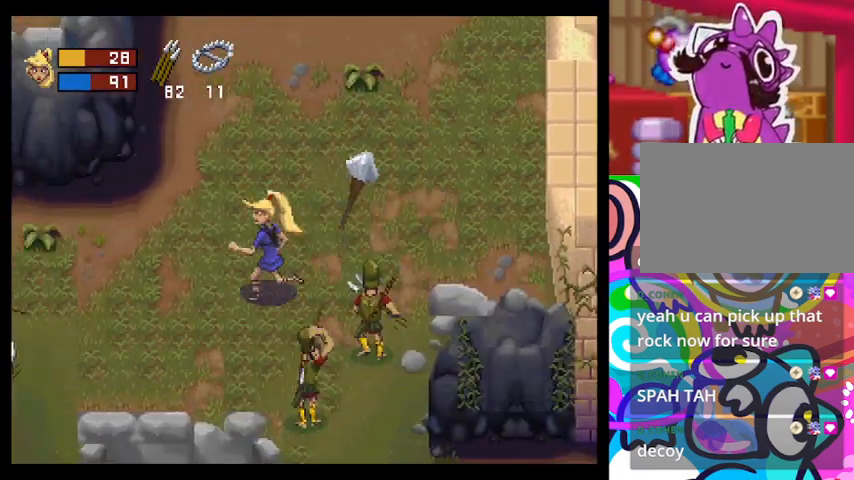
{"dt_ms": 500, "buttons": ["TRIANGLE"], "left_stick": "left", "events": []}
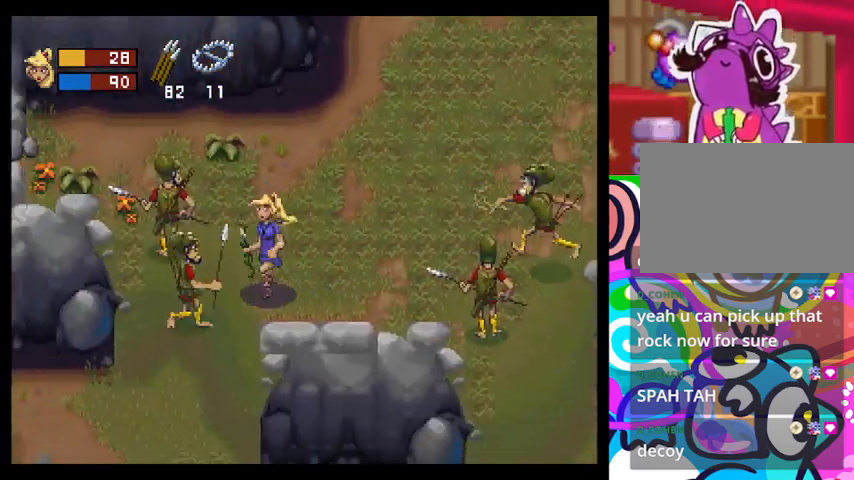
{"dt_ms": 500, "buttons": ["TRIANGLE"], "left_stick": "down-left", "events": [[167, "left_stick", "down-left"]]}
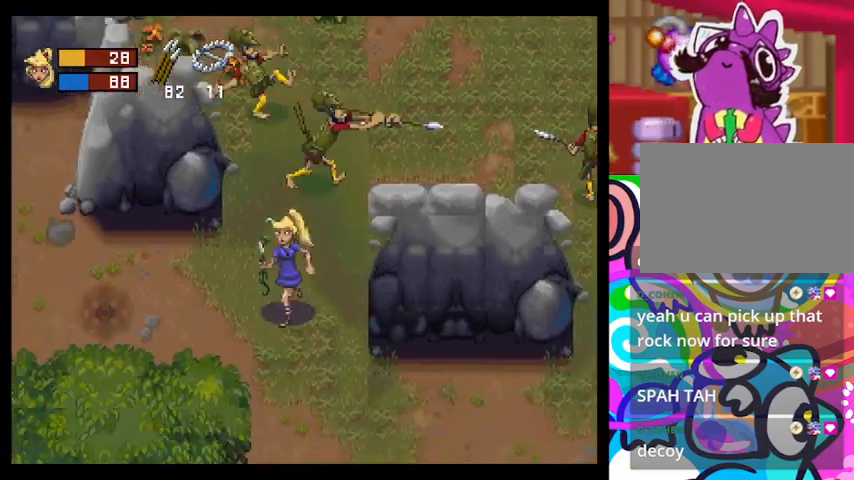
{"dt_ms": 500, "buttons": ["TRIANGLE"], "left_stick": "down-left", "events": []}
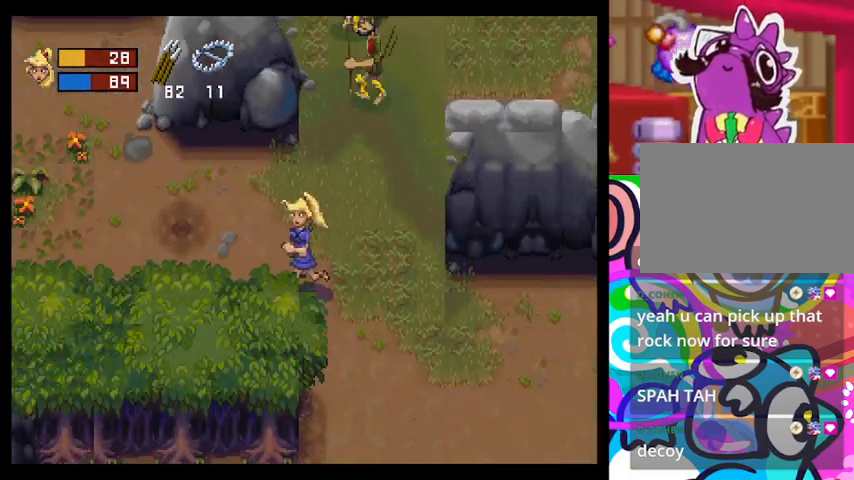
{"dt_ms": 500, "buttons": ["TRIANGLE"], "left_stick": "left", "events": [[67, "left_stick", "left"]]}
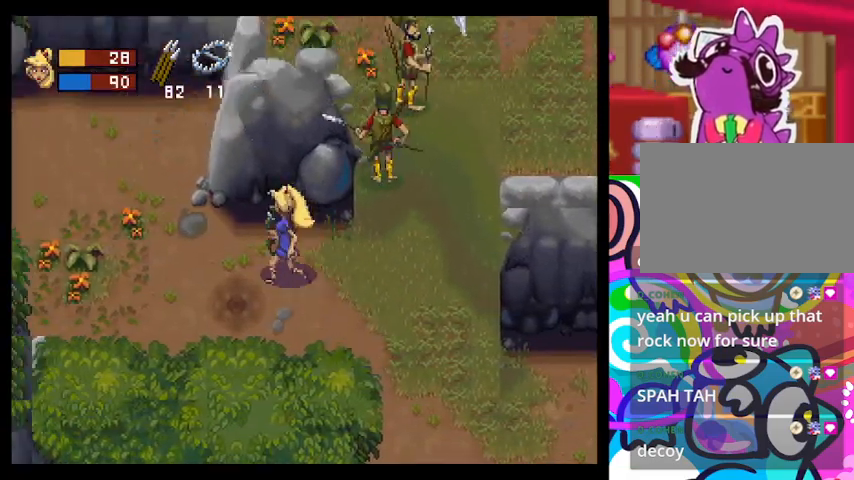
{"dt_ms": 500, "buttons": [], "left_stick": "center", "events": [[500, "TRIANGLE", "up"], [500, "left_stick", "center"]]}
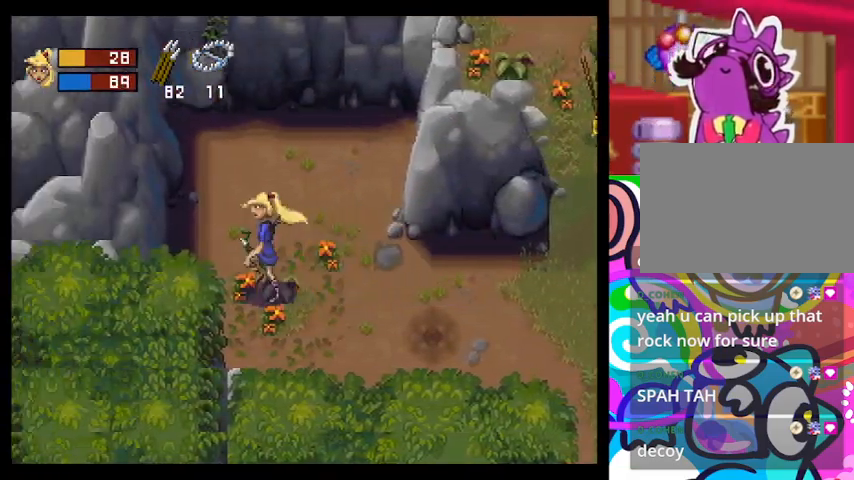
{"dt_ms": 500, "buttons": ["TRIANGLE"], "left_stick": "down-right", "events": [[200, "left_stick", "down-right"], [233, "TRIANGLE", "down"]]}
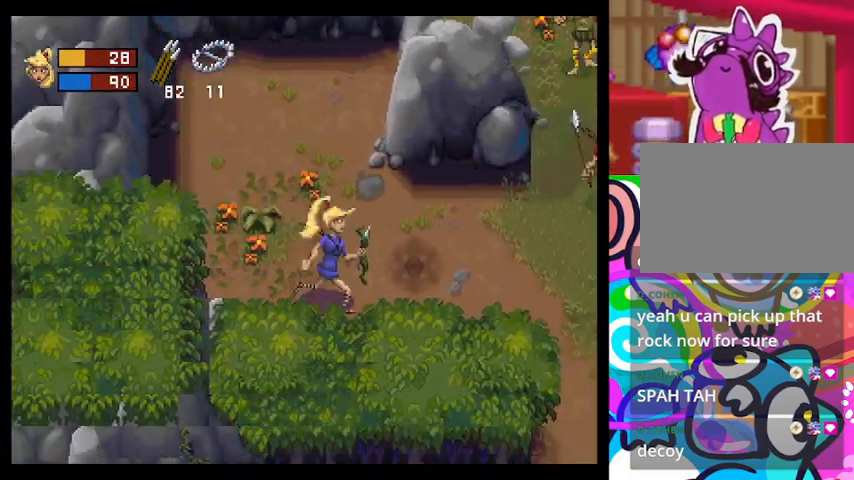
{"dt_ms": 500, "buttons": ["TRIANGLE"], "left_stick": "down-right", "events": []}
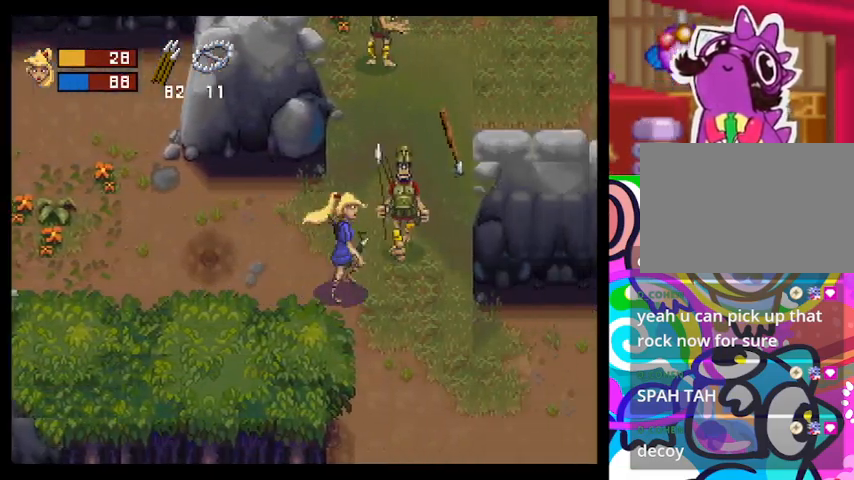
{"dt_ms": 500, "buttons": ["TRIANGLE"], "left_stick": "down-right", "events": []}
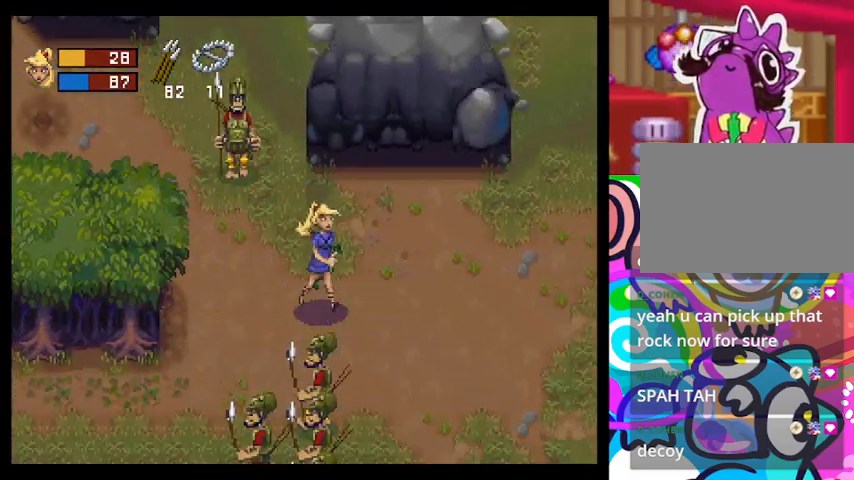
{"dt_ms": 1000, "buttons": ["TRIANGLE"], "left_stick": "down-right"}
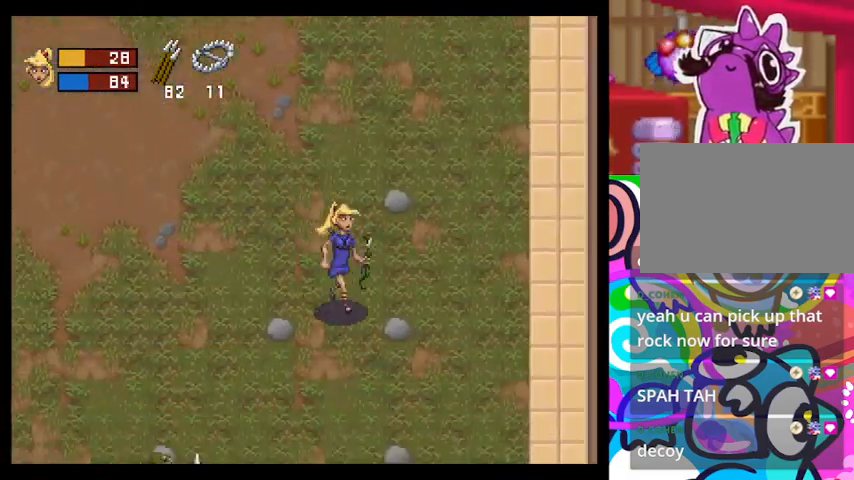
{"dt_ms": 500, "buttons": [], "left_stick": "down", "events": [[300, "TRIANGLE", "up"], [300, "left_stick", "down"]]}
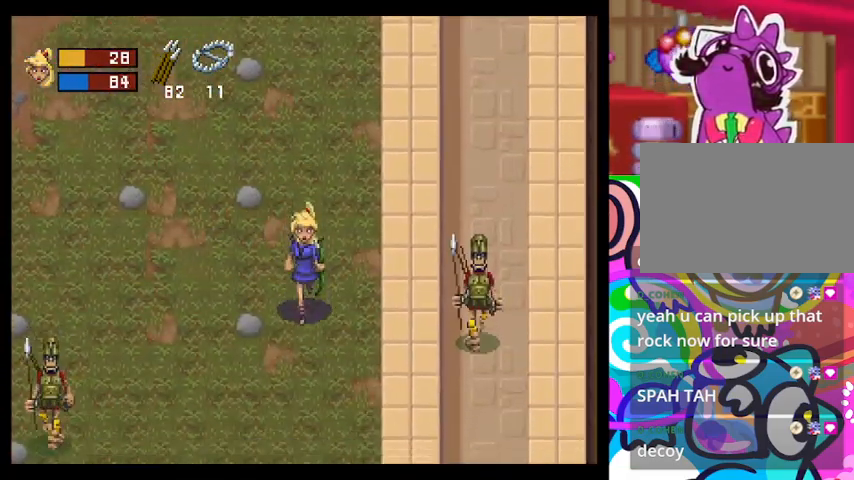
{"dt_ms": 500, "buttons": ["TRIANGLE"], "left_stick": "down", "events": [[300, "TRIANGLE", "down"]]}
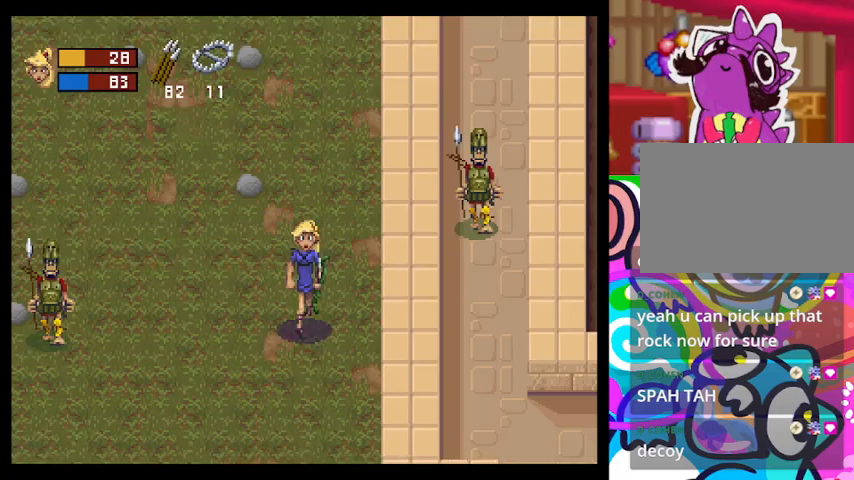
{"dt_ms": 500, "buttons": ["TRIANGLE"], "left_stick": "down", "events": []}
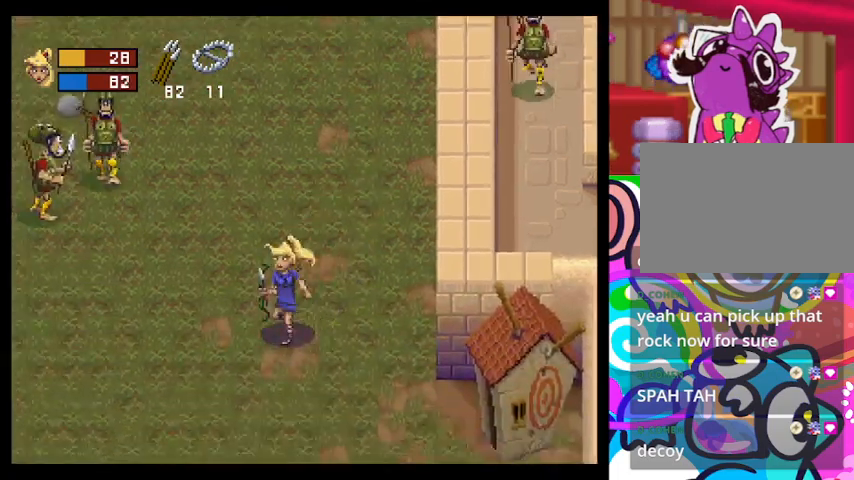
{"dt_ms": 500, "buttons": ["TRIANGLE"], "left_stick": "down-right", "events": [[400, "left_stick", "down-right"]]}
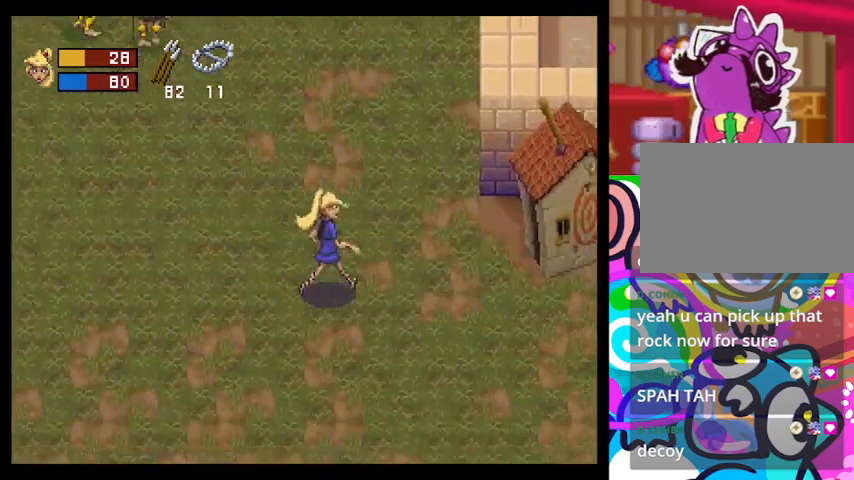
{"dt_ms": 500, "buttons": [], "left_stick": "up-right", "events": [[200, "left_stick", "up-right"], [267, "TRIANGLE", "up"]]}
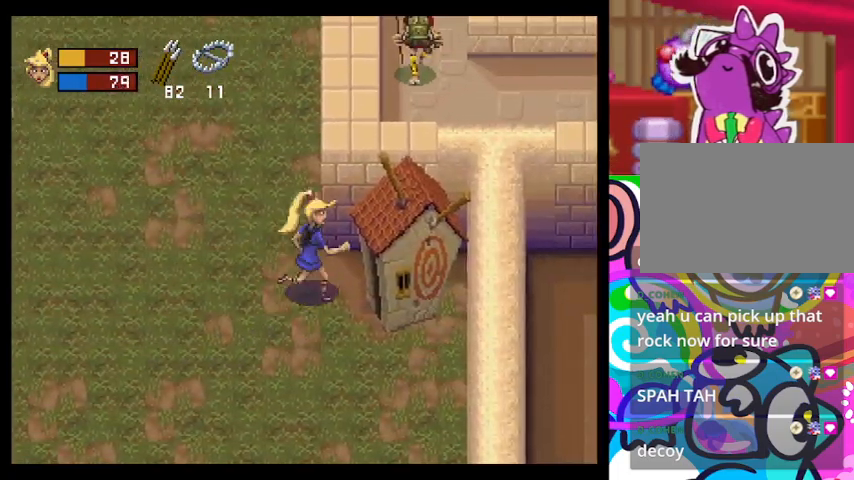
{"dt_ms": 500, "buttons": [], "left_stick": "down", "events": [[67, "left_stick", "right"], [167, "SQUARE", "down"], [333, "SQUARE", "up"], [467, "left_stick", "down"]]}
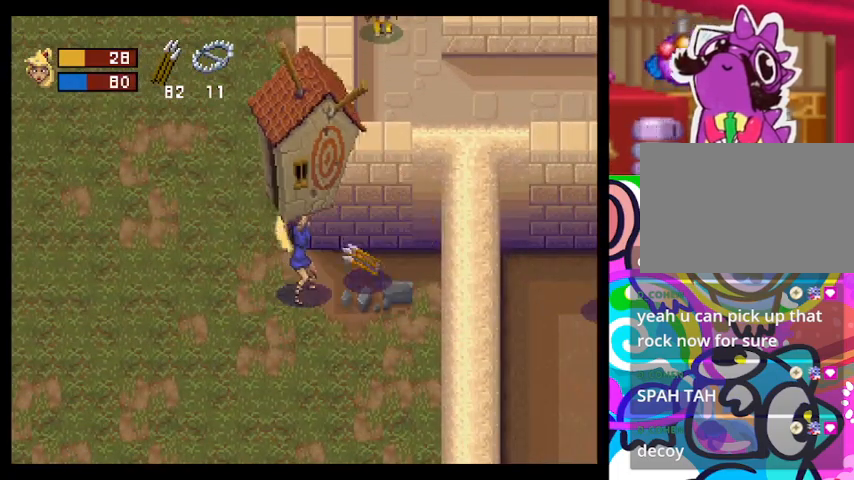
{"dt_ms": 500, "buttons": [], "left_stick": "left", "events": [[300, "left_stick", "left"]]}
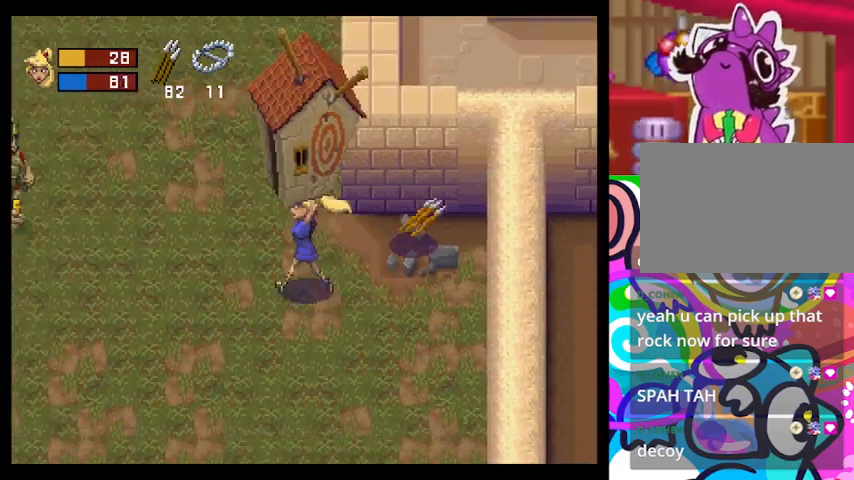
{"dt_ms": 500, "buttons": [], "left_stick": "left", "events": [[233, "SQUARE", "down"], [400, "SQUARE", "up"]]}
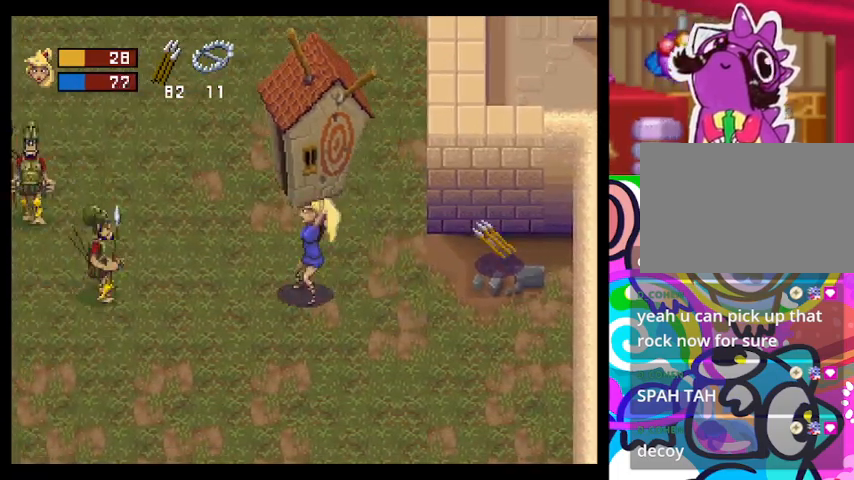
{"dt_ms": 500, "buttons": [], "left_stick": "right", "events": [[267, "left_stick", "center"], [367, "left_stick", "right"]]}
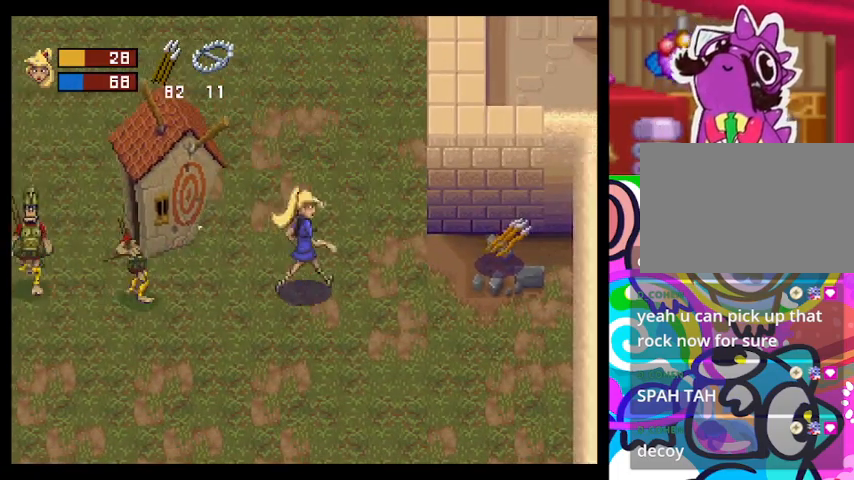
{"dt_ms": 500, "buttons": [], "left_stick": "right", "events": []}
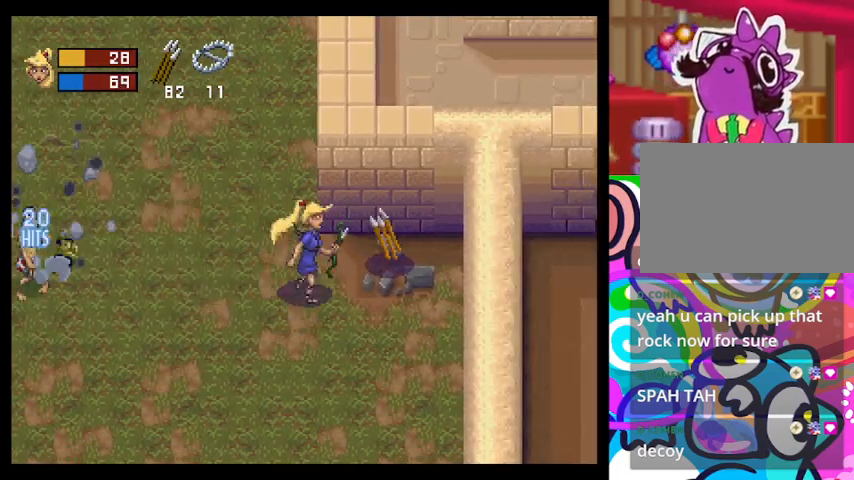
{"dt_ms": 500, "buttons": [], "left_stick": "down-right", "events": [[233, "left_stick", "down-right"]]}